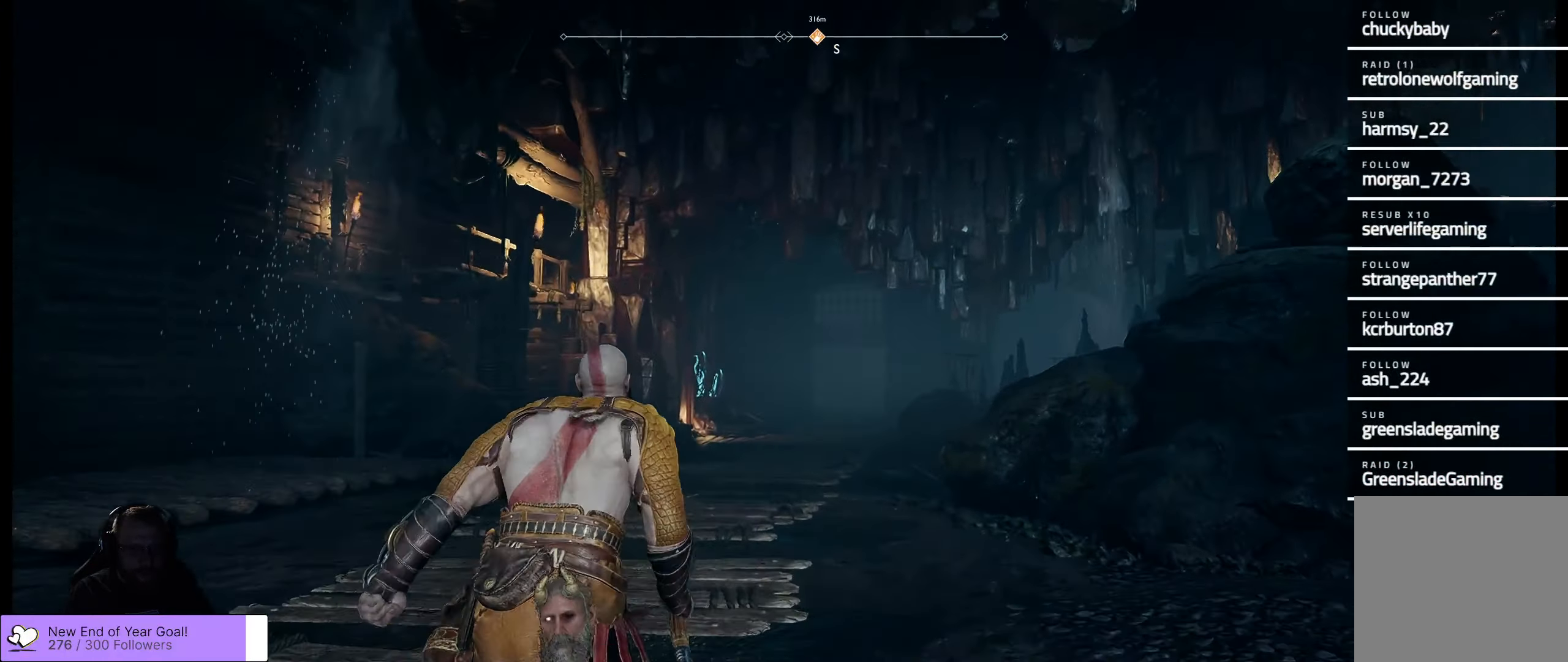
Gameplay with a controller (Xbox layout); each line is a JSON object with the inputs held at the frame after it. "events" lists button and stick changes between this image and that frame as [ms after this image, input, new state], when the widget could be followed in between.
{"buttons": [], "left_stick": "down-left", "right_stick": "up-right", "events": [[33, "left_stick", "center"], [100, "left_stick", "down-left"]]}
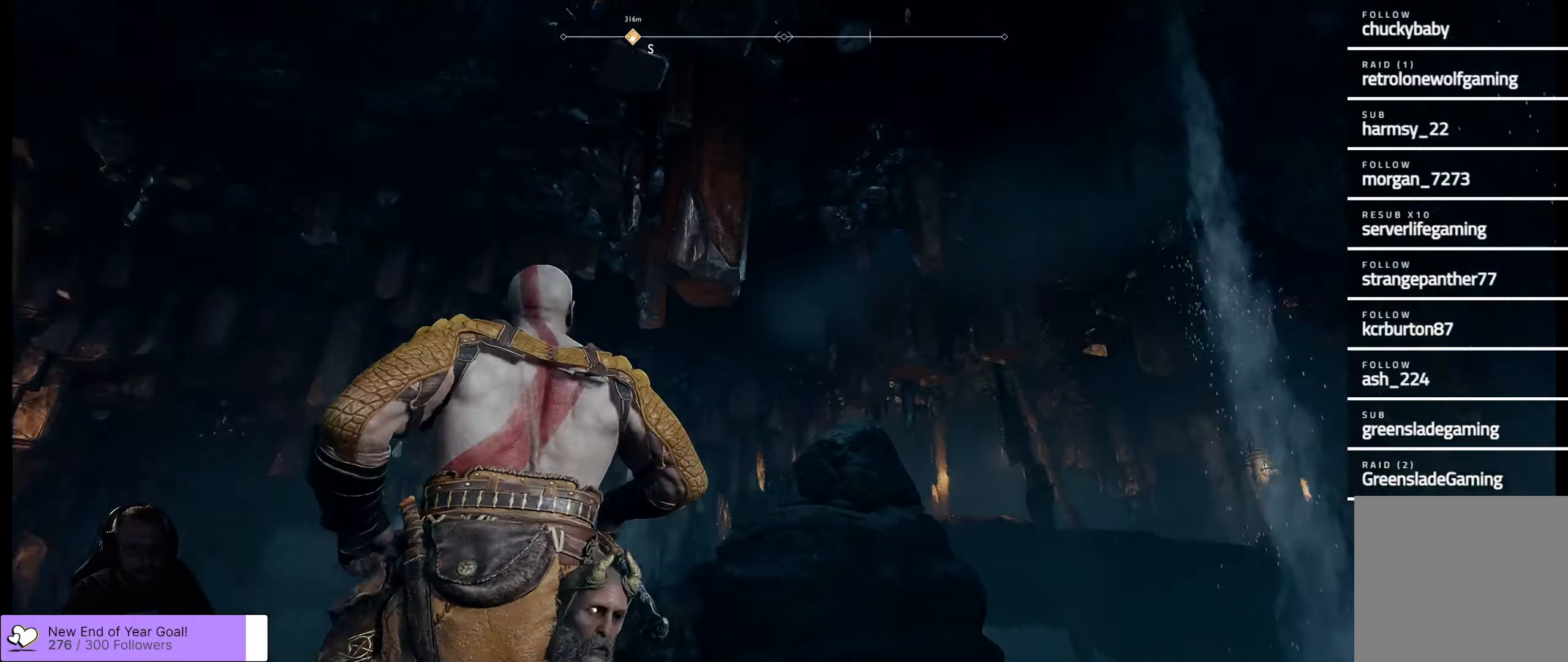
{"buttons": [], "left_stick": "up", "right_stick": "right", "events": [[250, "left_stick", "left"], [250, "right_stick", "right"], [350, "left_stick", "up"]]}
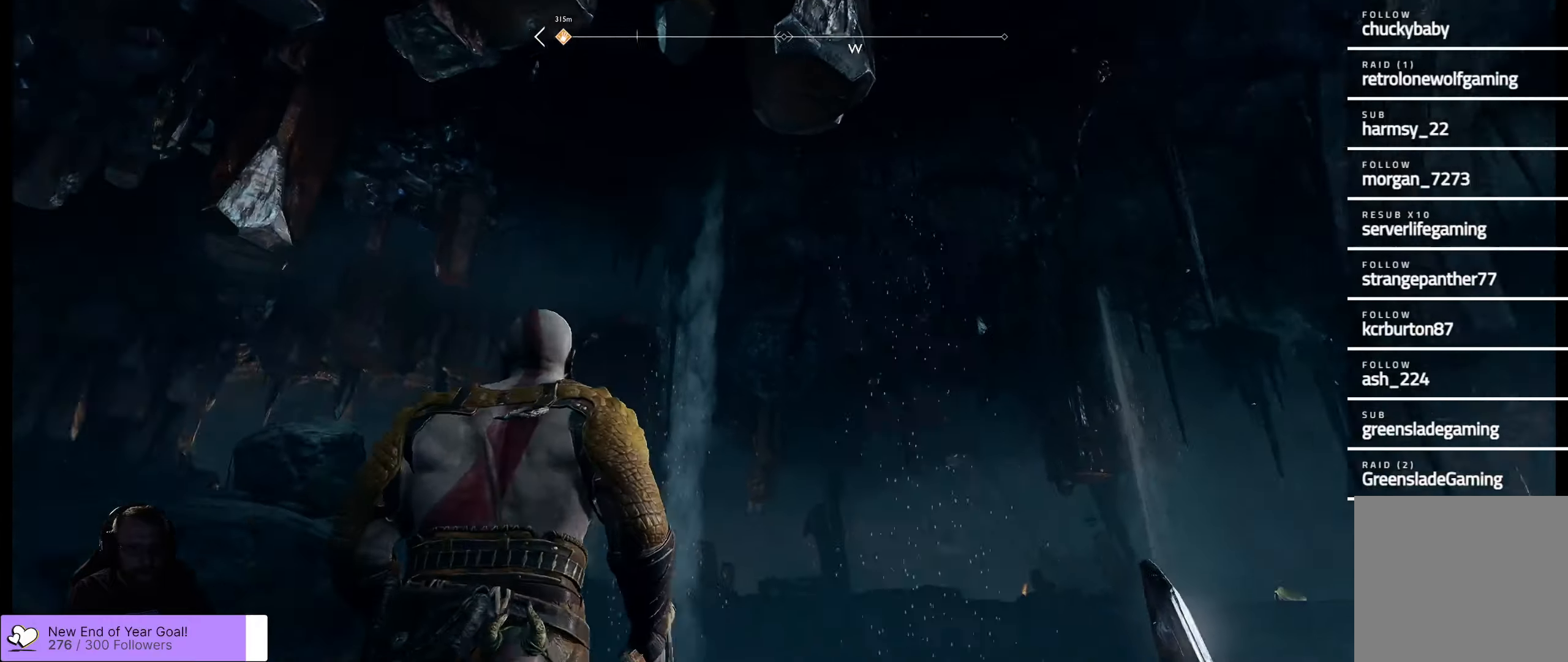
{"buttons": [], "left_stick": "center", "right_stick": "down", "events": [[184, "left_stick", "center"], [200, "right_stick", "center"], [467, "right_stick", "down"]]}
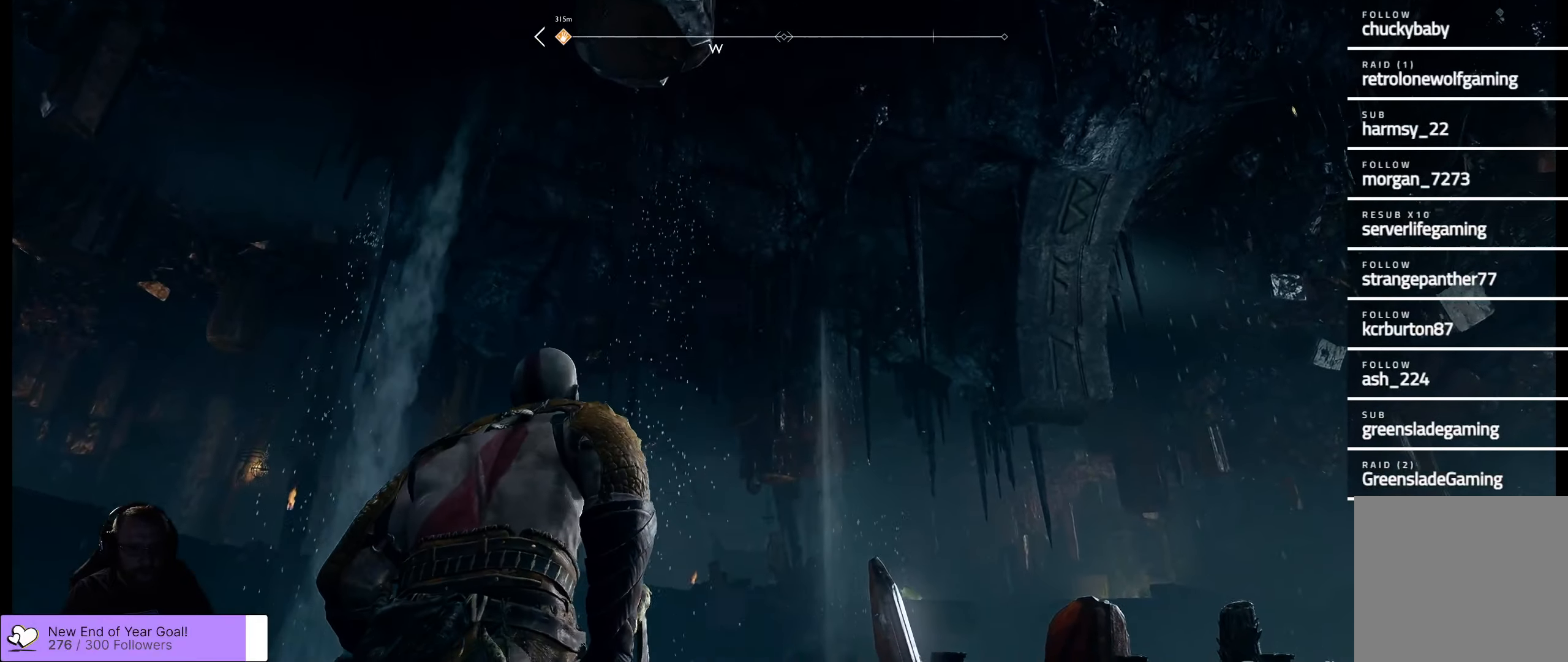
{"buttons": [], "left_stick": "center", "right_stick": "center", "events": [[267, "right_stick", "center"]]}
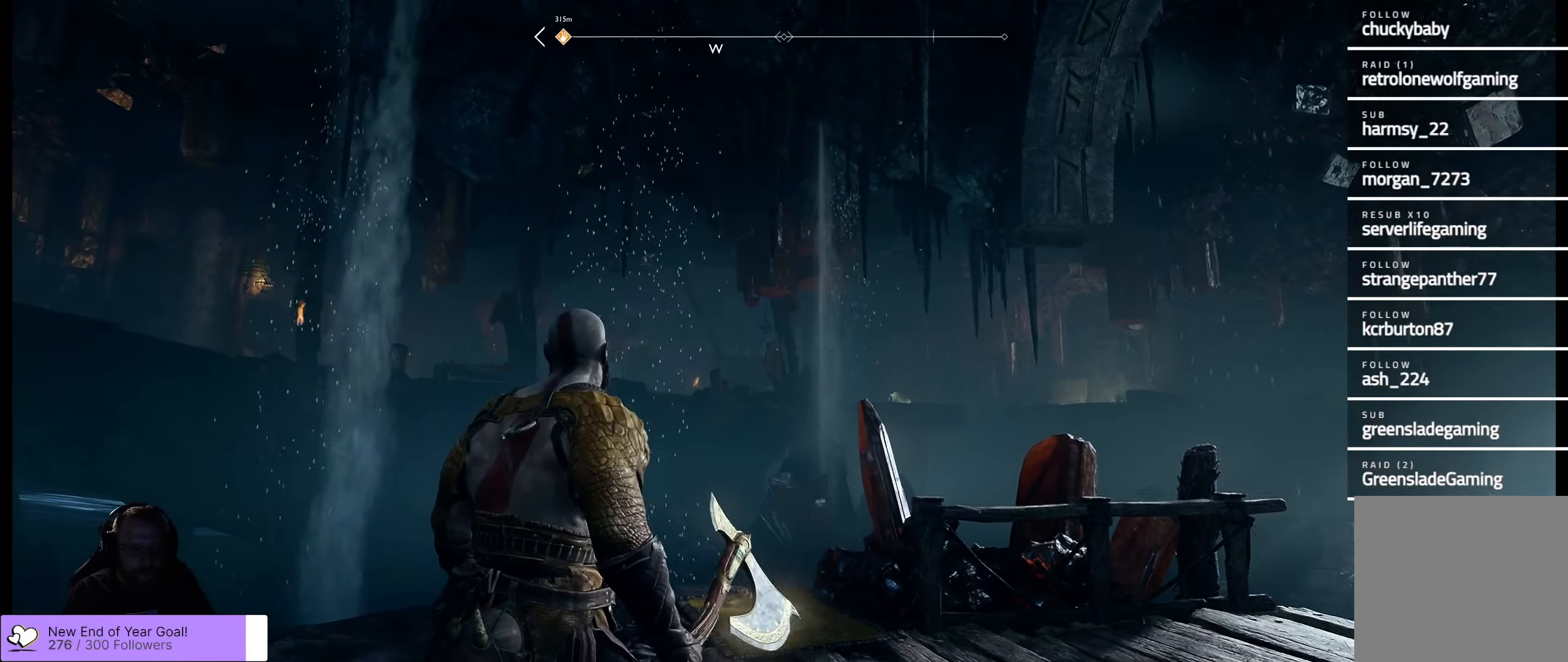
{"buttons": [], "left_stick": "up-left", "right_stick": "down-right", "events": [[67, "right_stick", "right"], [334, "left_stick", "up-left"], [334, "right_stick", "down-right"]]}
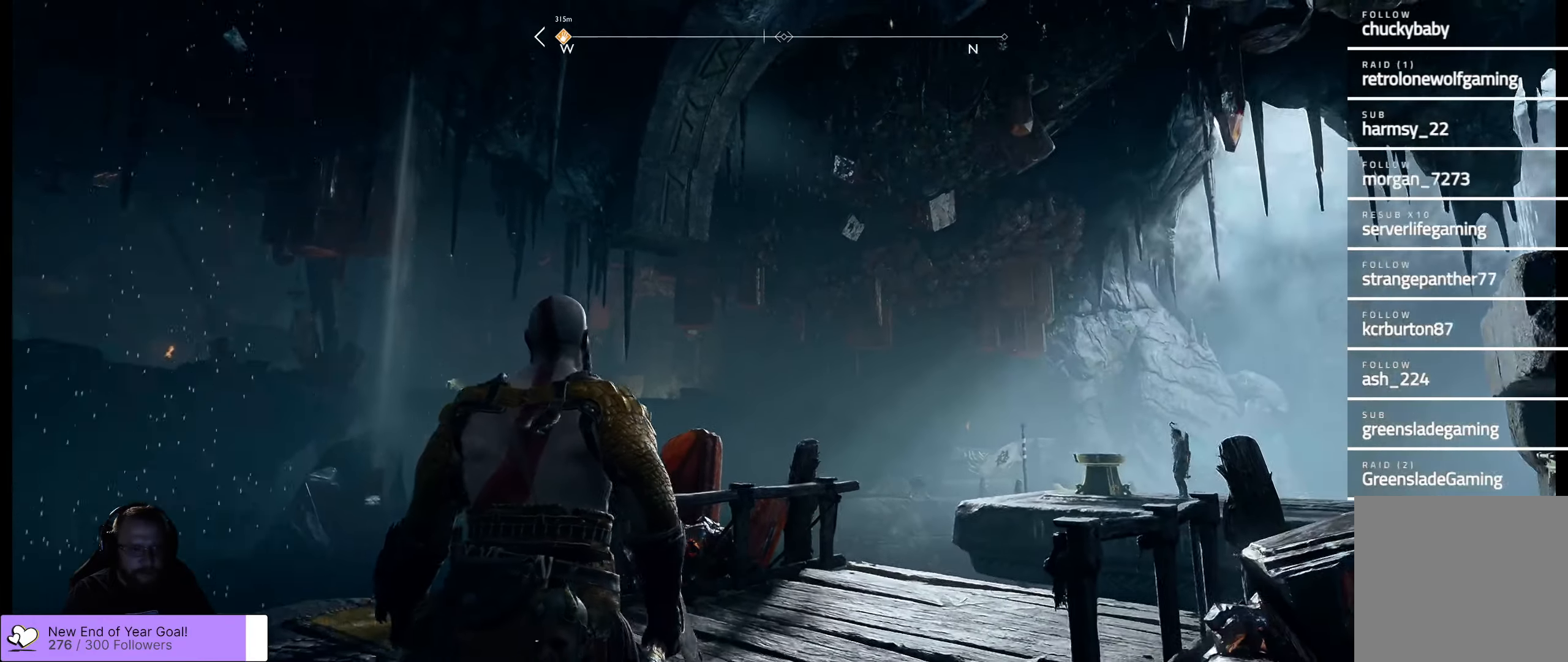
{"buttons": [], "left_stick": "up", "right_stick": "center", "events": [[50, "right_stick", "down"], [334, "left_stick", "up"], [417, "right_stick", "center"]]}
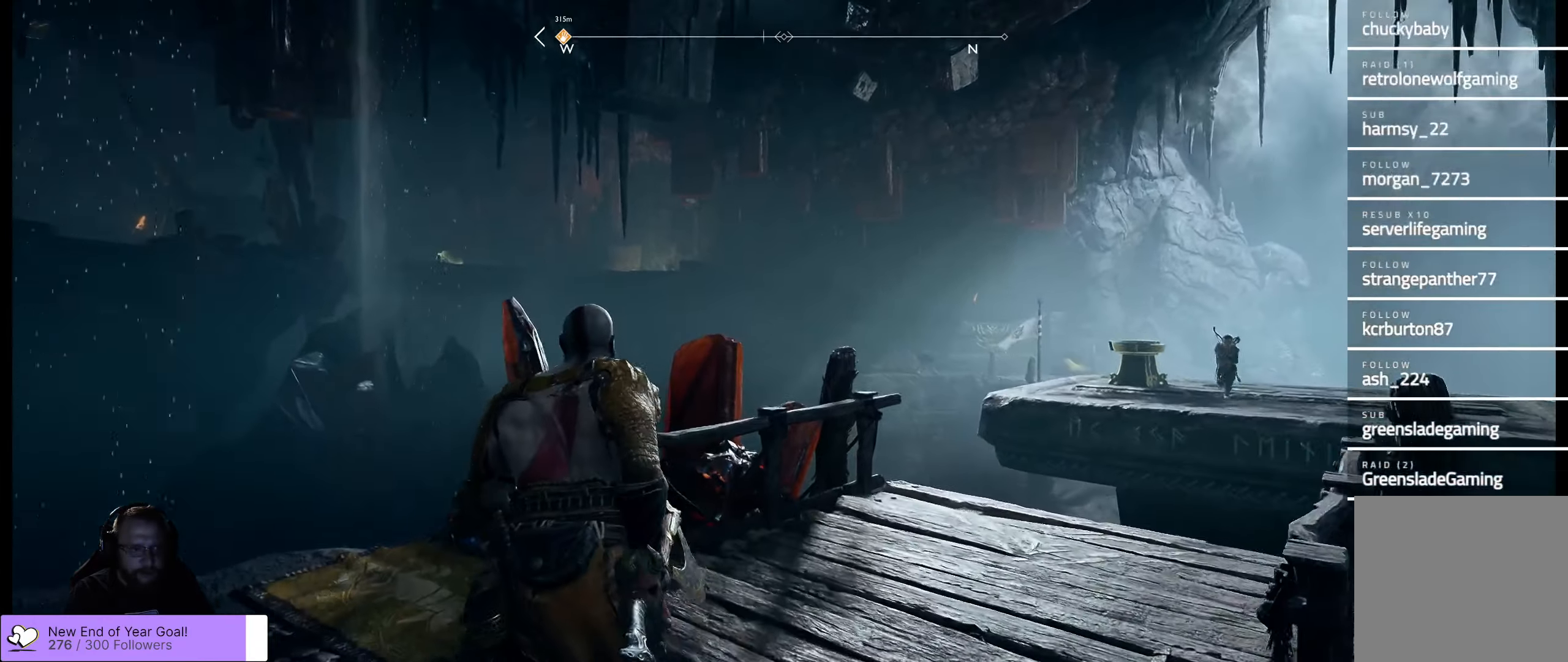
{"buttons": [], "left_stick": "up", "right_stick": "center", "events": [[50, "left_stick", "center"], [150, "right_stick", "right"], [267, "left_stick", "up"], [484, "right_stick", "center"]]}
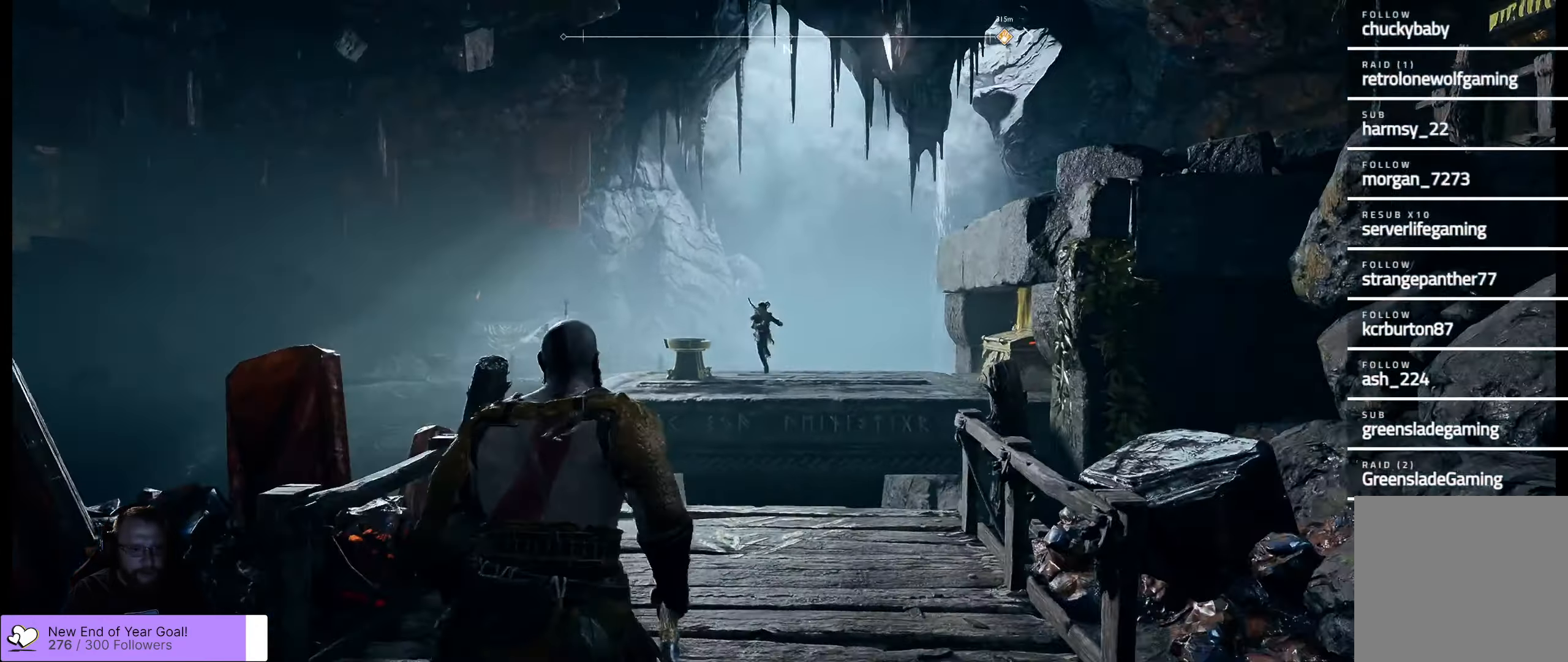
{"buttons": ["B"], "left_stick": "up", "right_stick": "center", "events": [[500, "B", "down"]]}
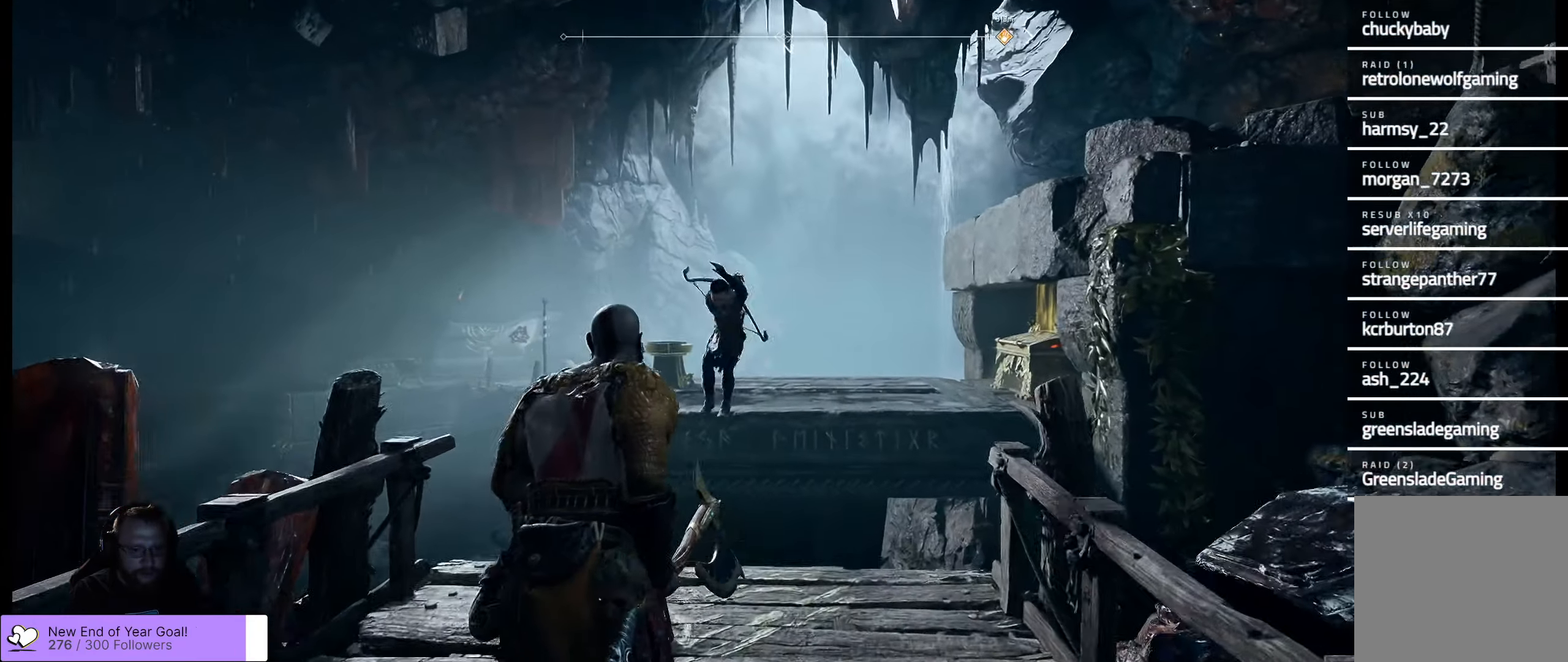
{"buttons": ["B"], "left_stick": "up", "right_stick": "center", "events": [[134, "B", "up"], [417, "B", "down"]]}
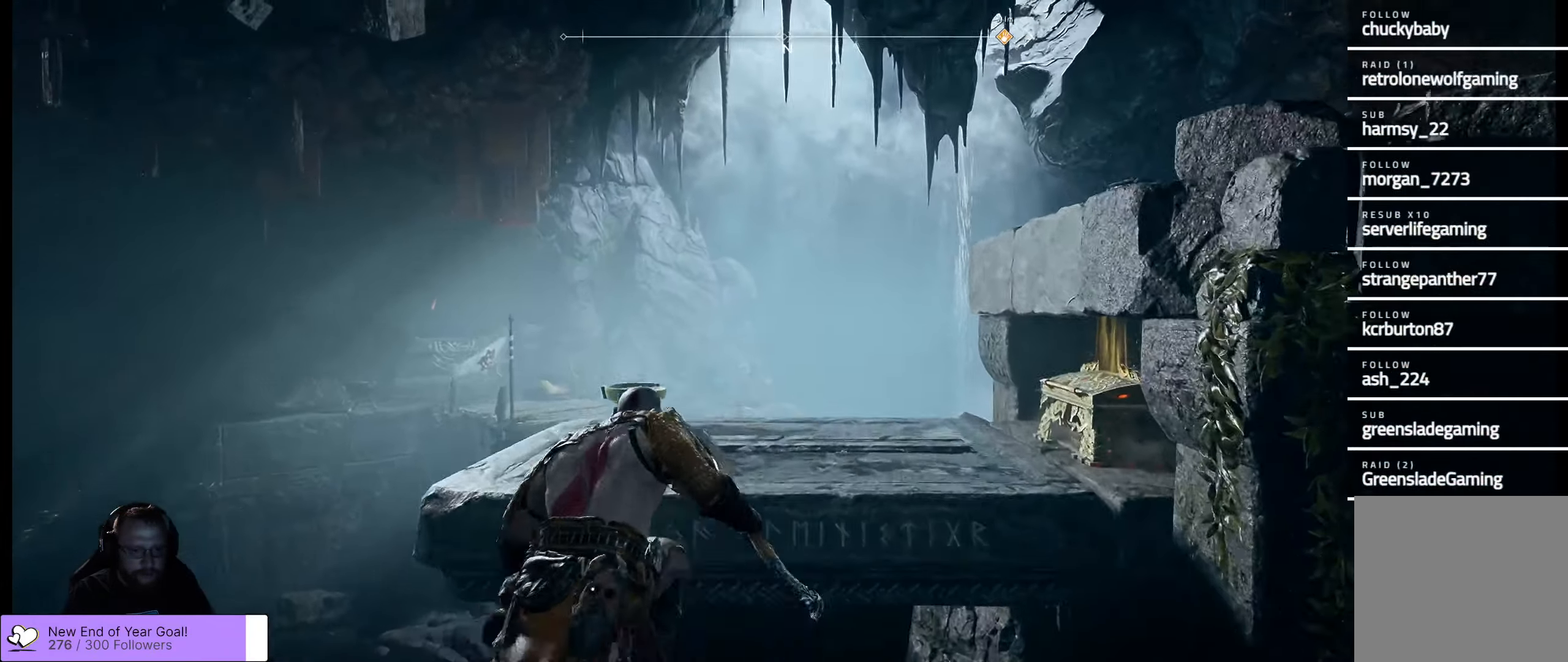
{"buttons": [], "left_stick": "up", "right_stick": "right", "events": [[117, "B", "up"], [500, "right_stick", "right"]]}
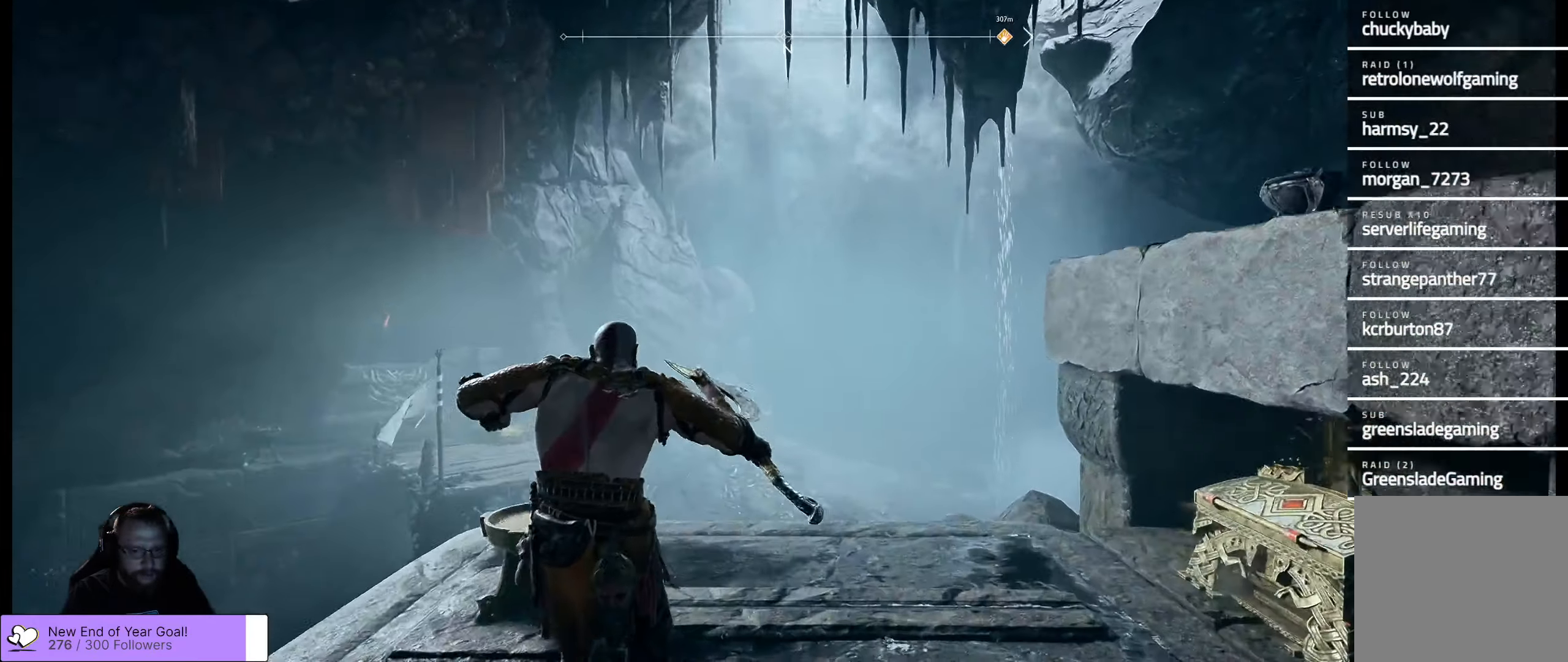
{"buttons": [], "left_stick": "up-right", "right_stick": "center", "events": [[150, "left_stick", "up-right"], [483, "right_stick", "center"]]}
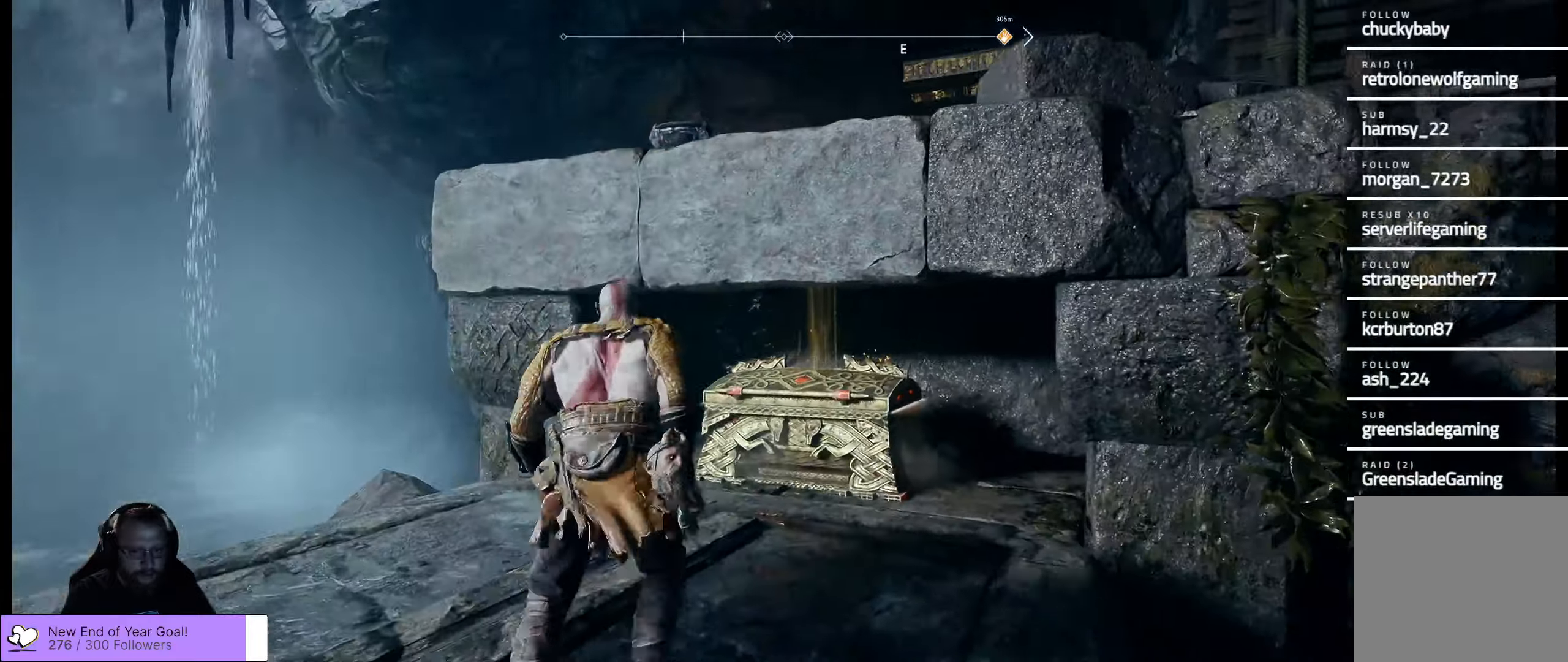
{"buttons": [], "left_stick": "up", "right_stick": "center", "events": [[33, "left_stick", "up"], [150, "right_stick", "down-right"], [250, "right_stick", "center"]]}
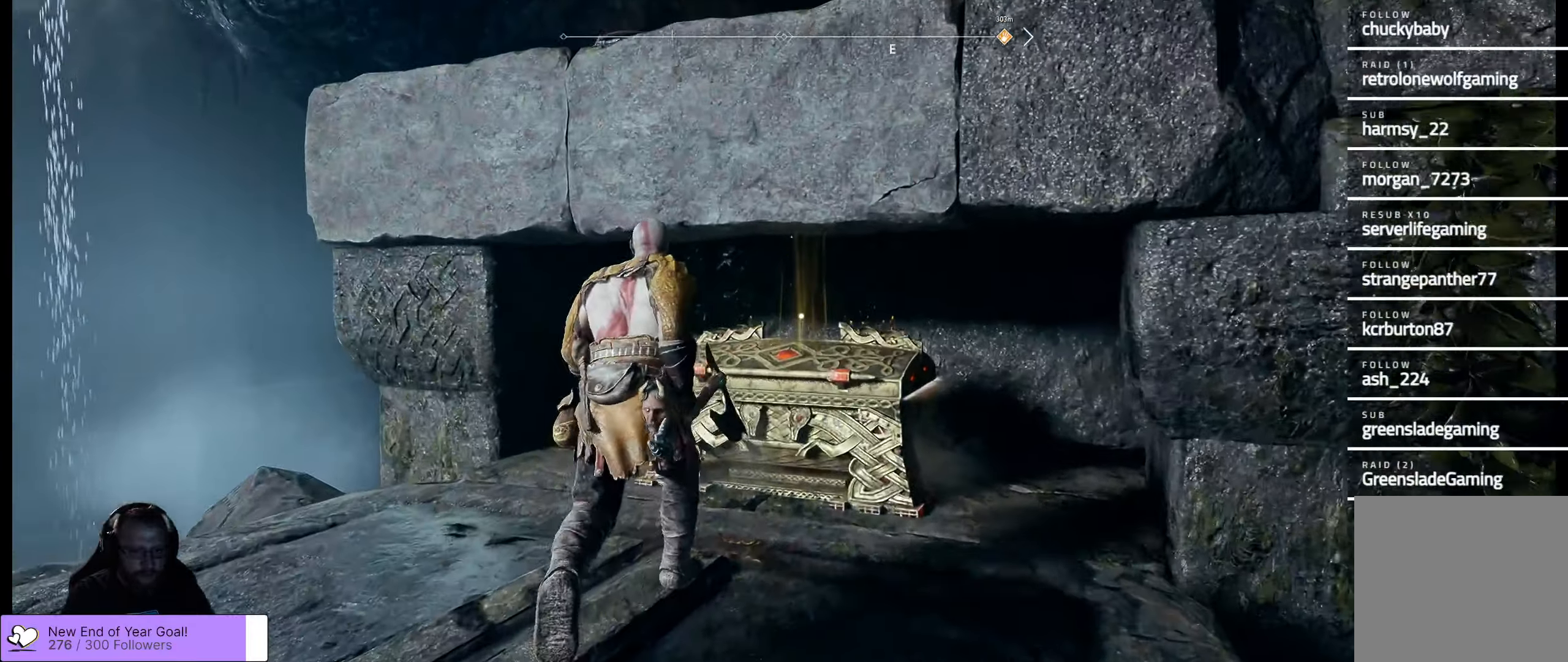
{"buttons": [], "left_stick": "center", "right_stick": "center", "events": [[250, "B", "down"], [266, "left_stick", "center"], [350, "B", "up"]]}
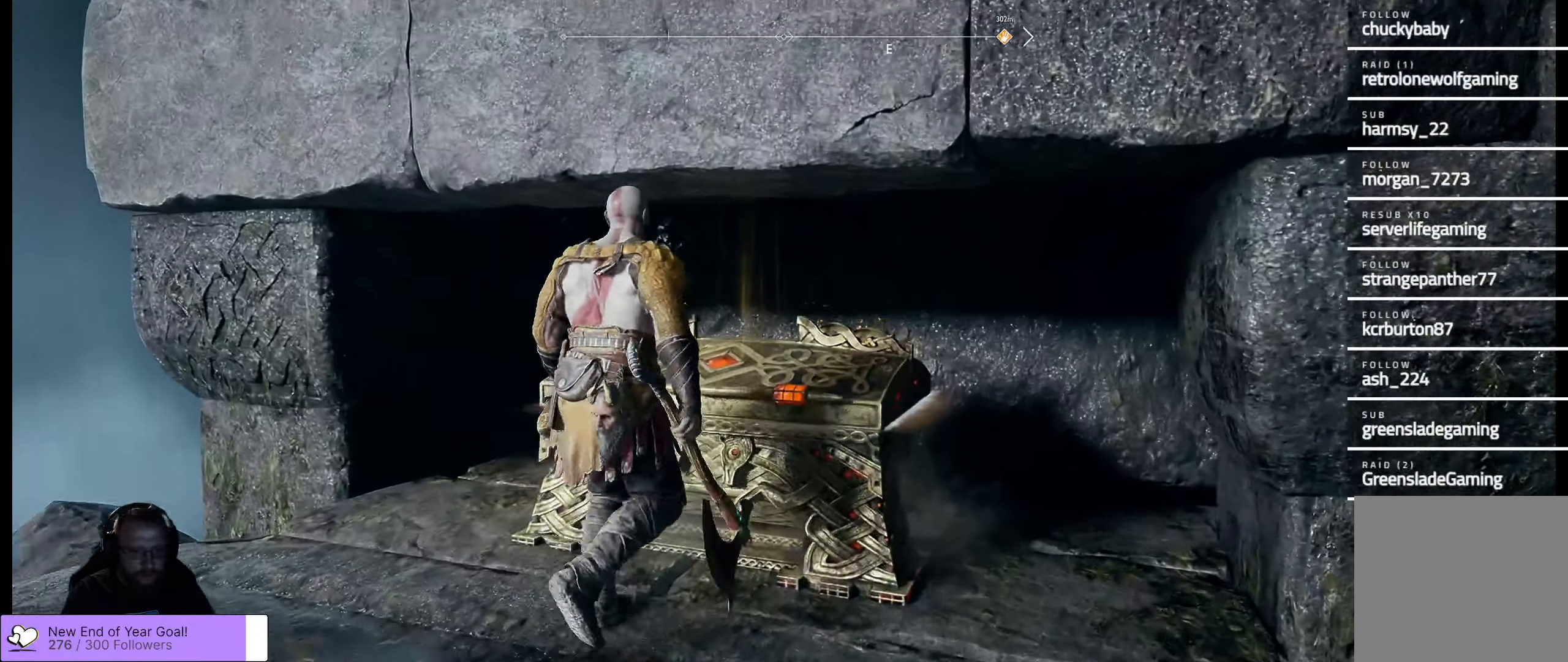
{"buttons": [], "left_stick": "center", "right_stick": "down-left", "events": [[200, "right_stick", "down-left"]]}
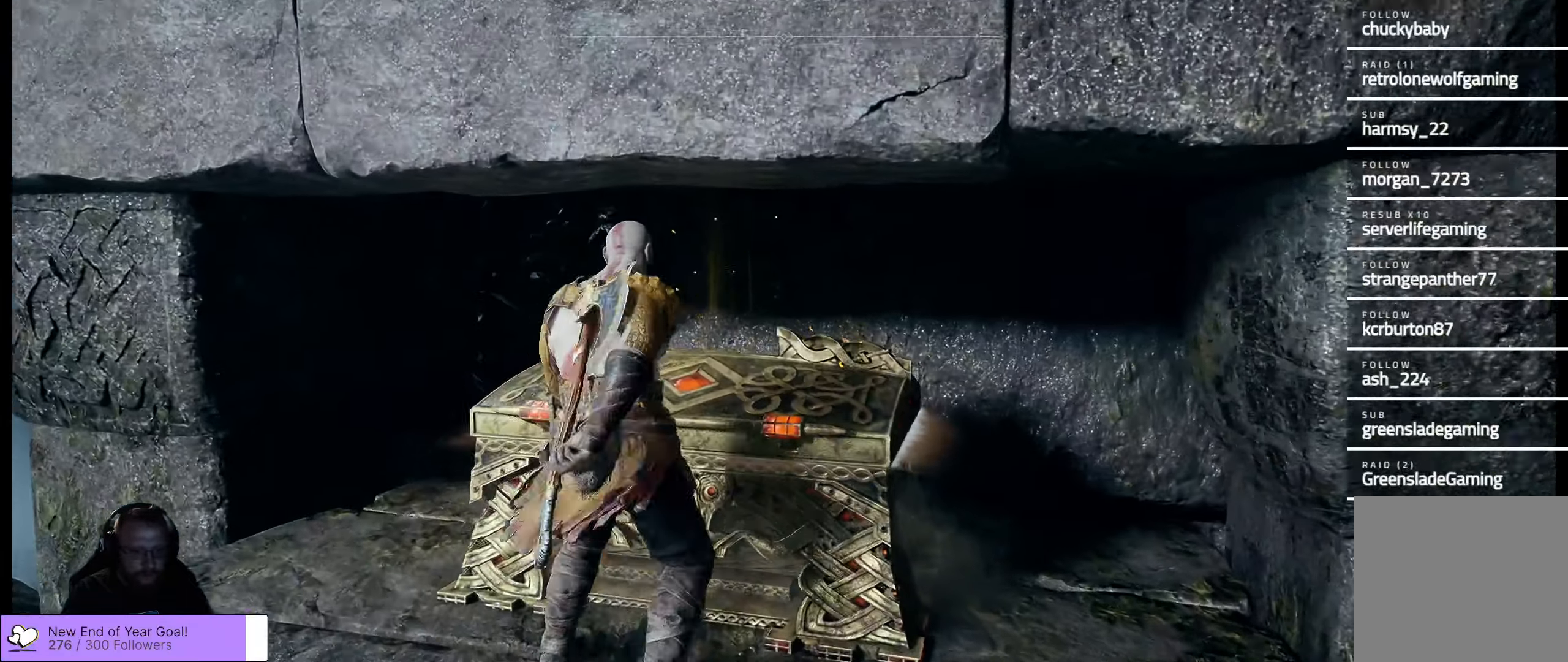
{"buttons": [], "left_stick": "center", "right_stick": "center", "events": [[83, "right_stick", "center"]]}
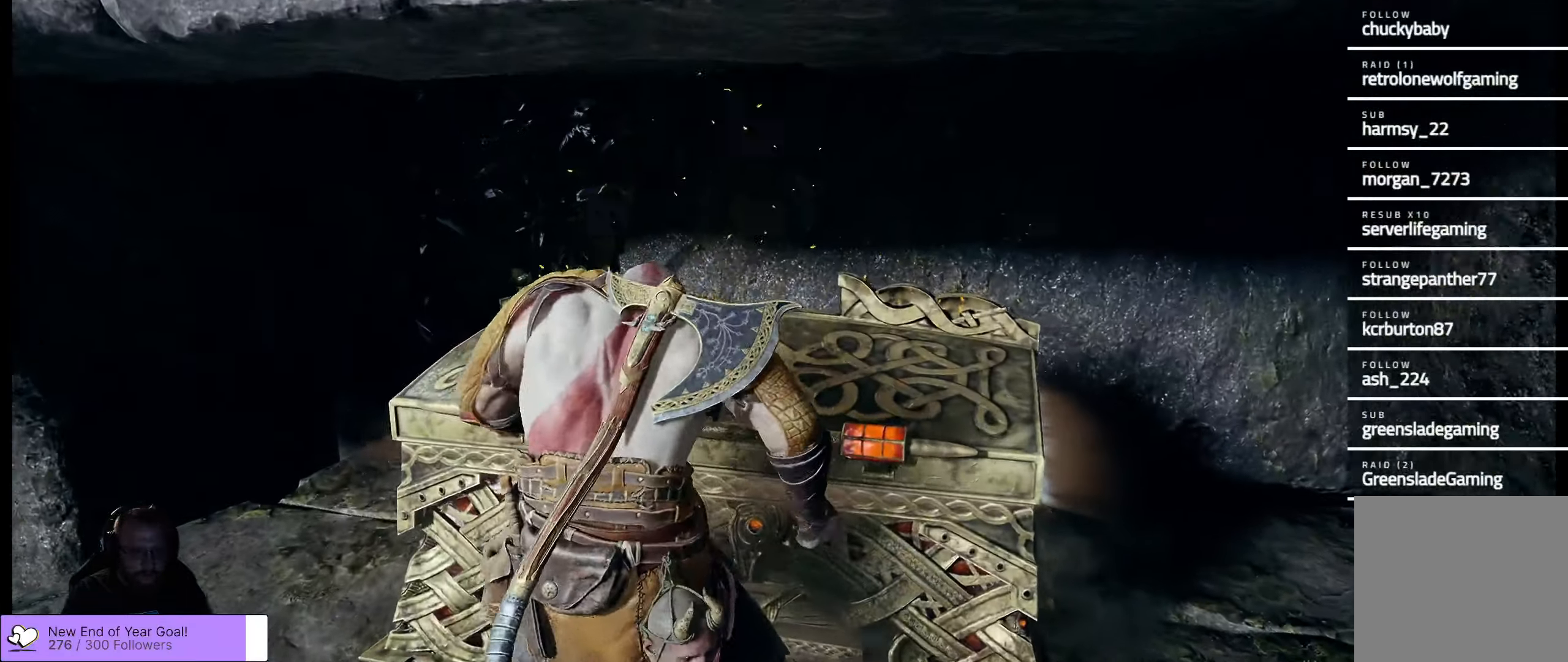
{"buttons": [], "left_stick": "center", "right_stick": "center", "events": []}
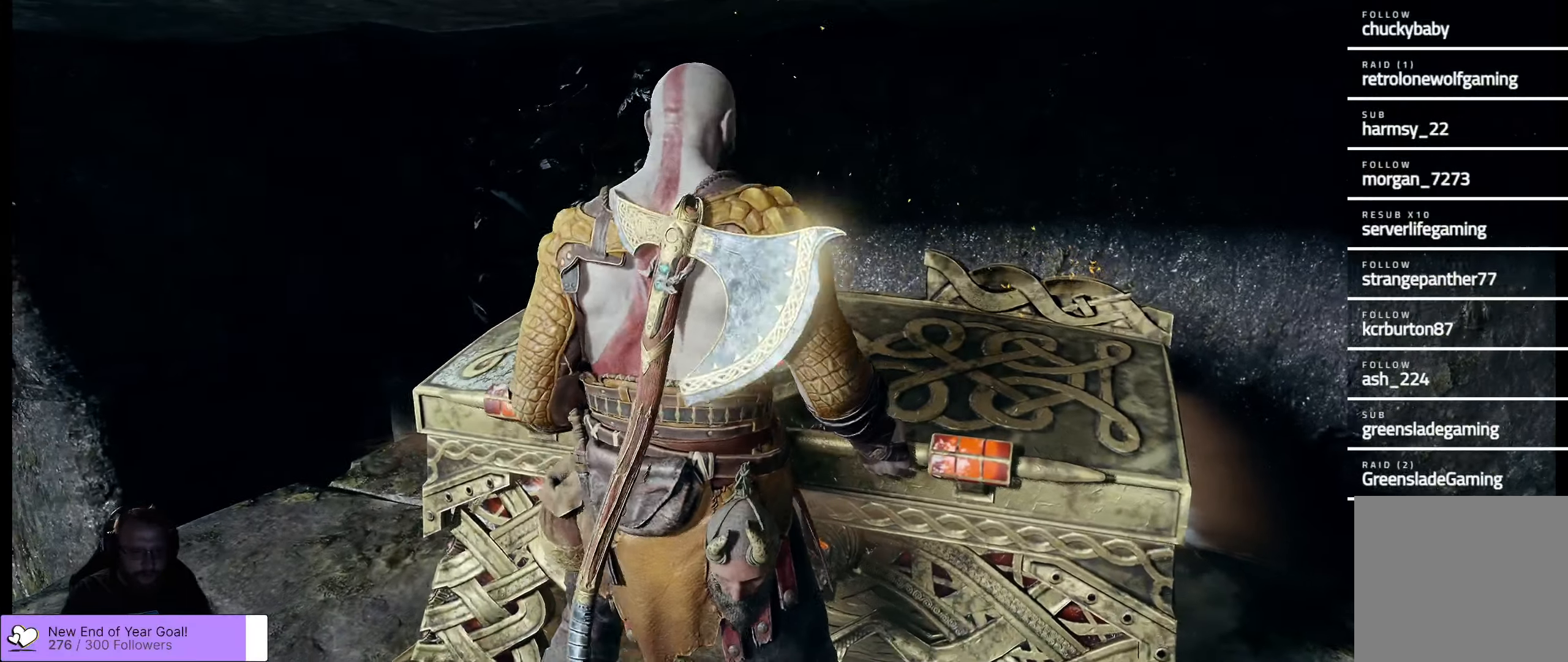
{"buttons": [], "left_stick": "center", "right_stick": "center", "events": []}
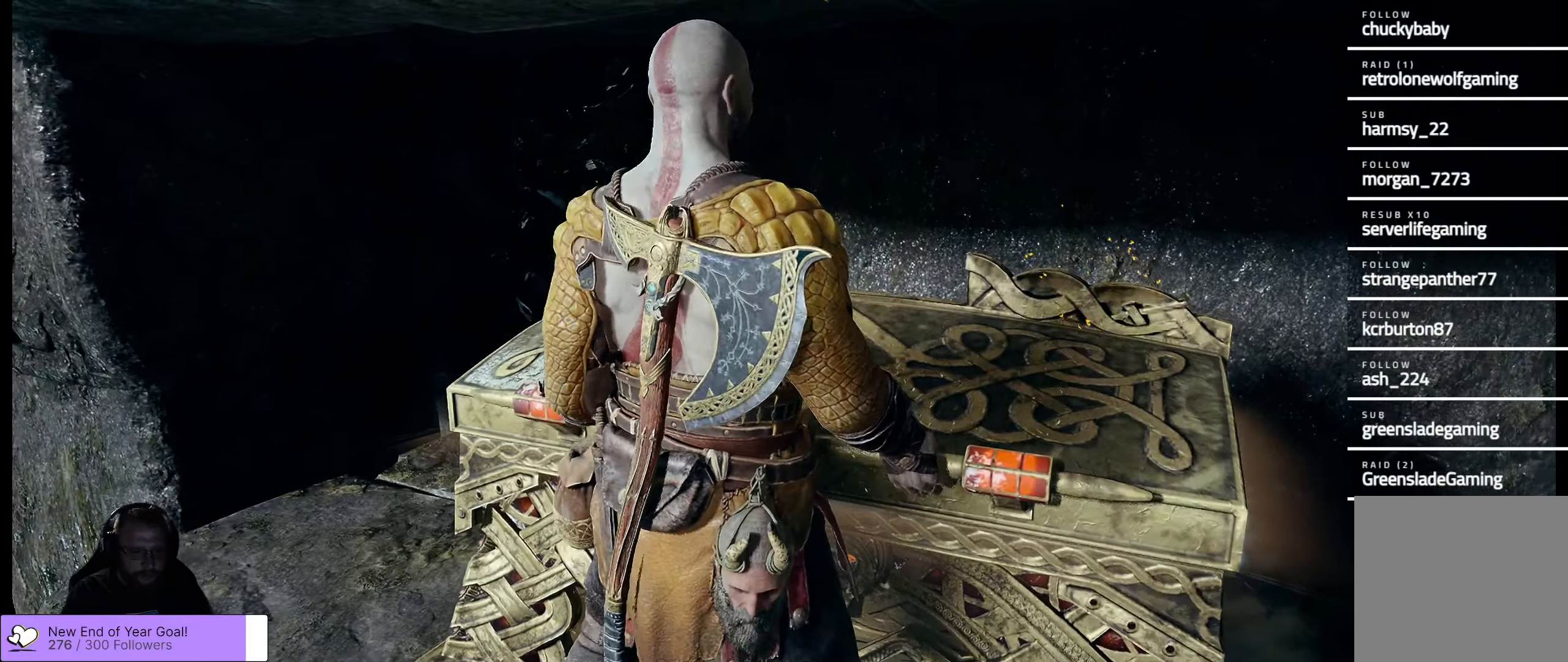
{"buttons": [], "left_stick": "center", "right_stick": "center", "events": []}
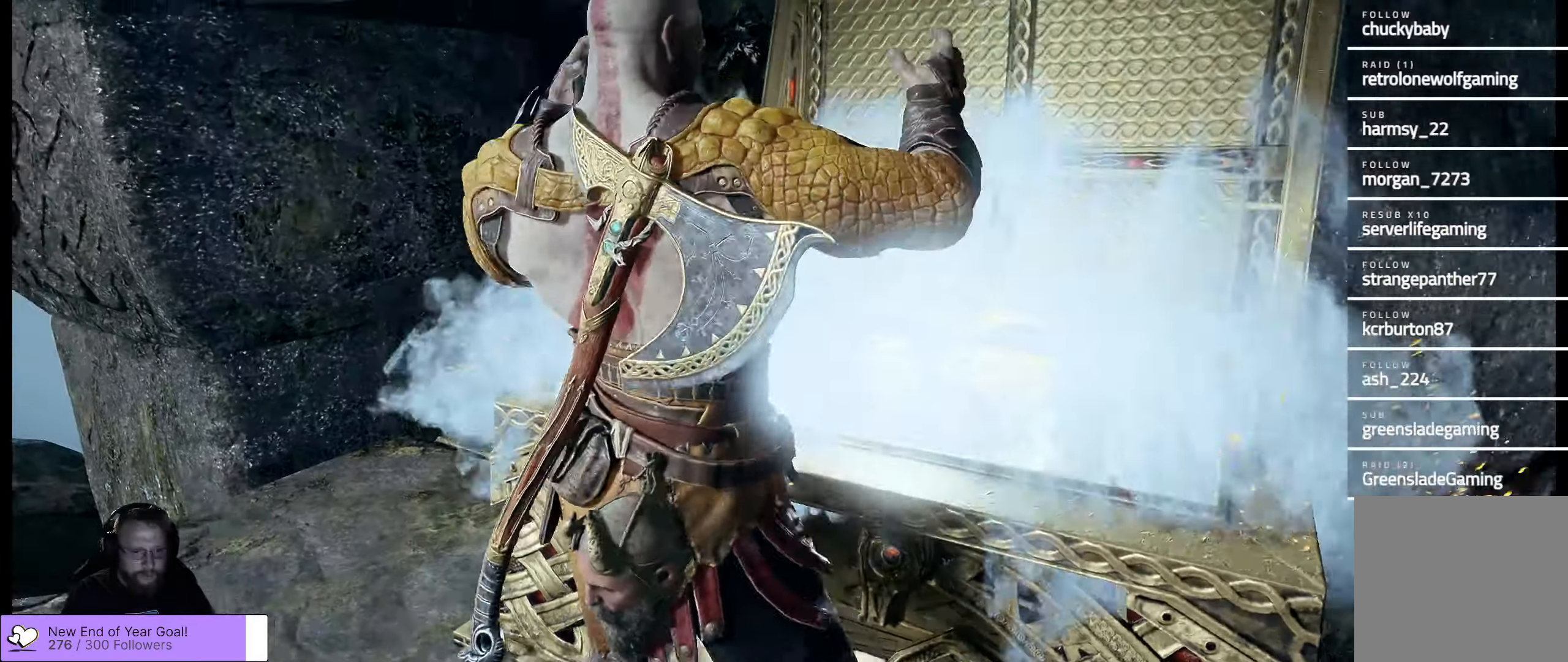
{"buttons": [], "left_stick": "center", "right_stick": "center", "events": []}
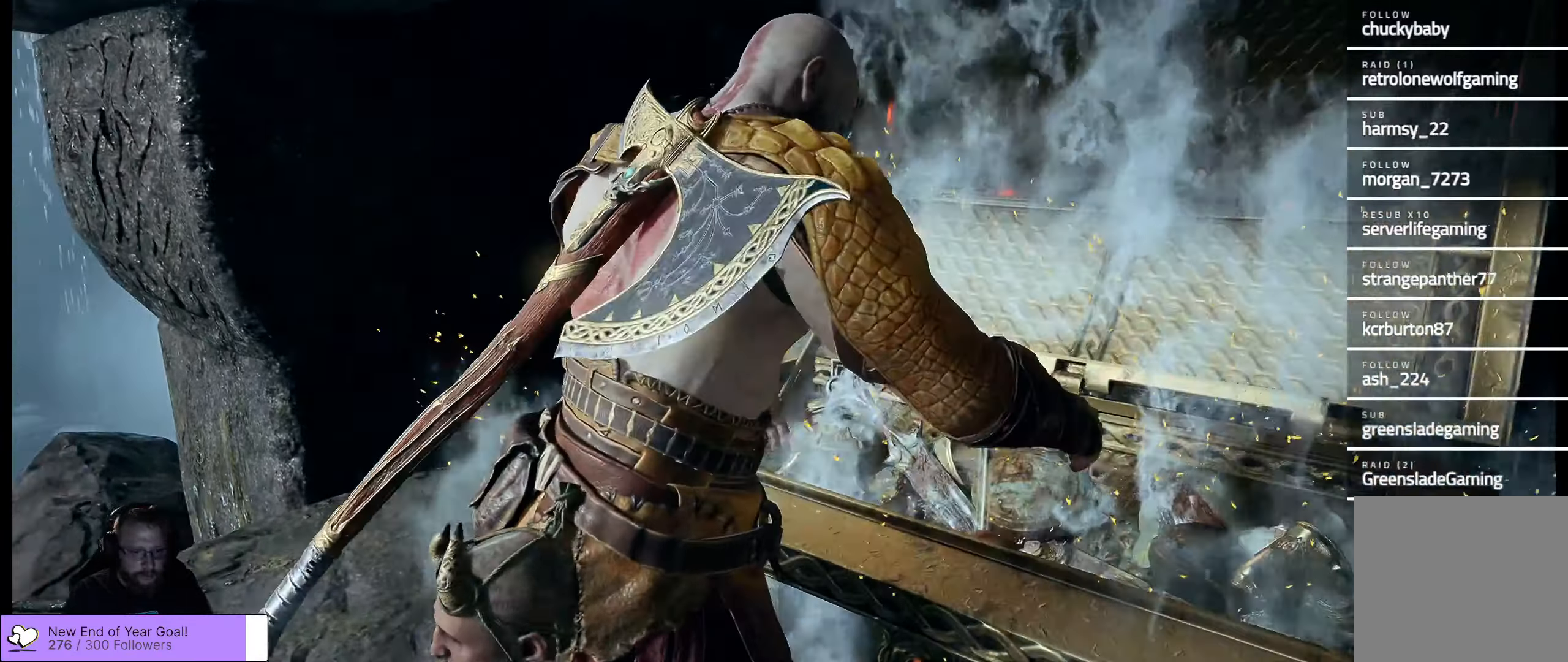
{"buttons": [], "left_stick": "center", "right_stick": "center", "events": []}
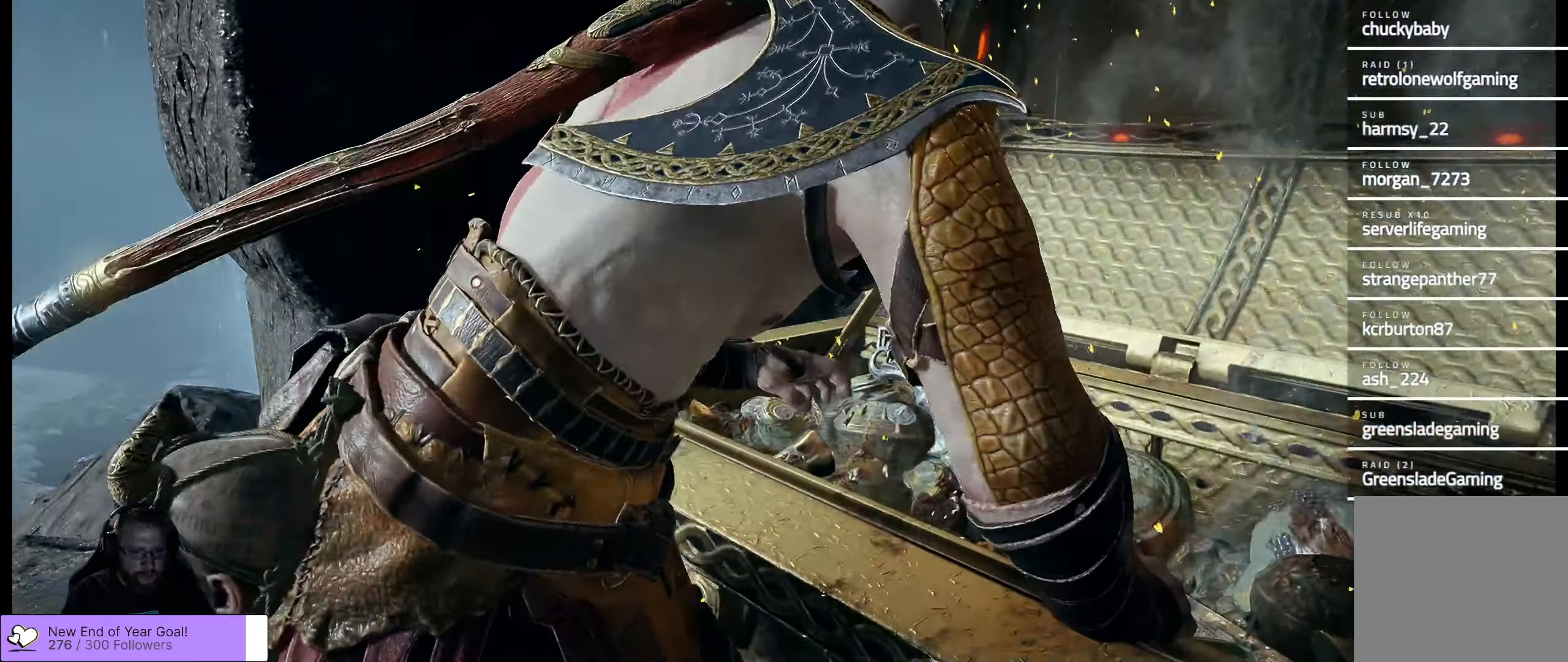
{"buttons": [], "left_stick": "center", "right_stick": "center", "events": []}
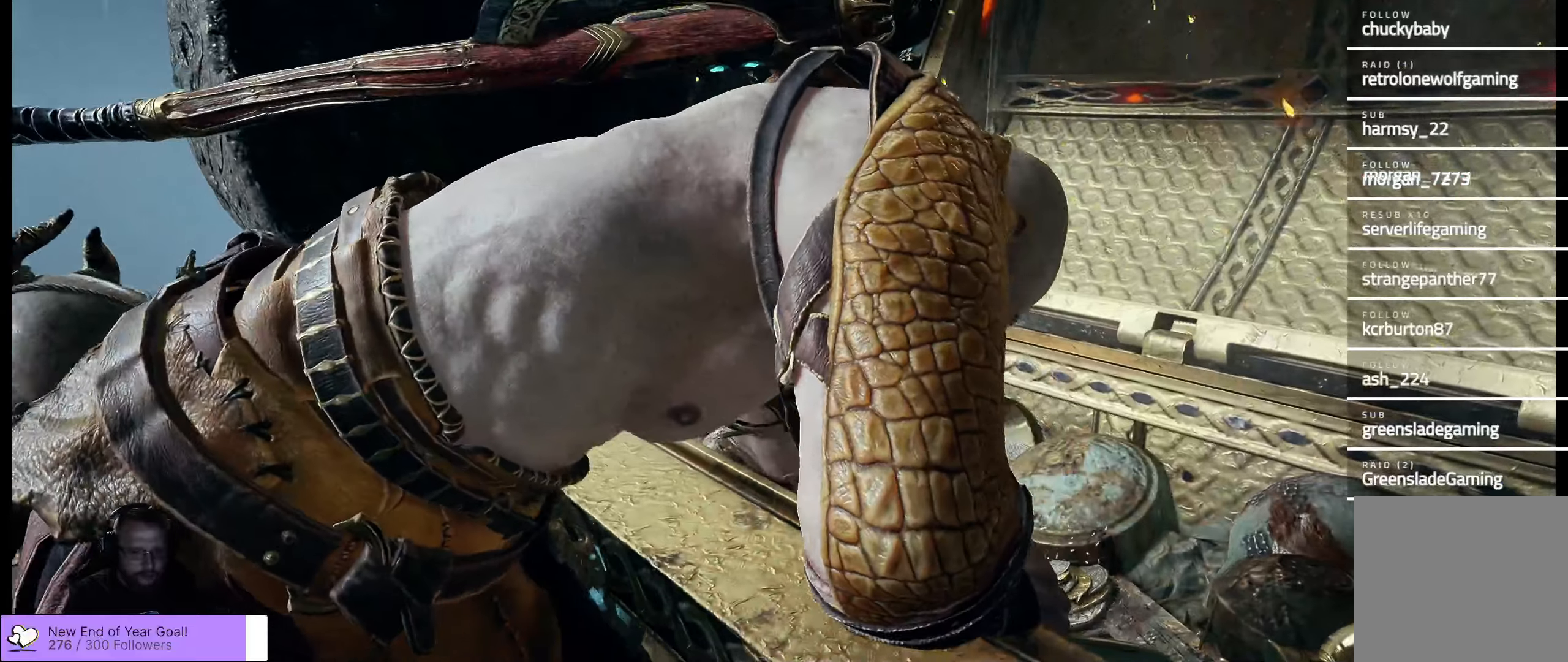
{"buttons": [], "left_stick": "center", "right_stick": "center", "events": []}
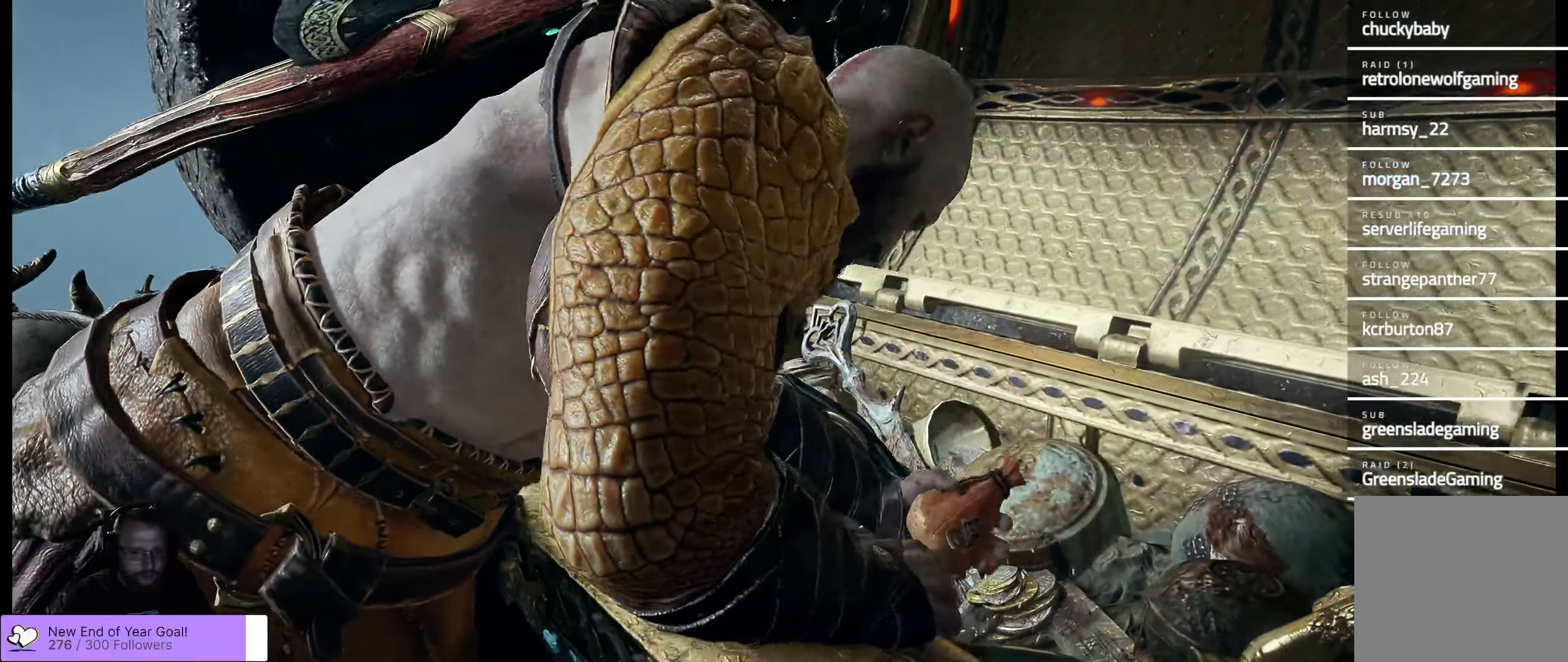
{"buttons": [], "left_stick": "center", "right_stick": "center", "events": []}
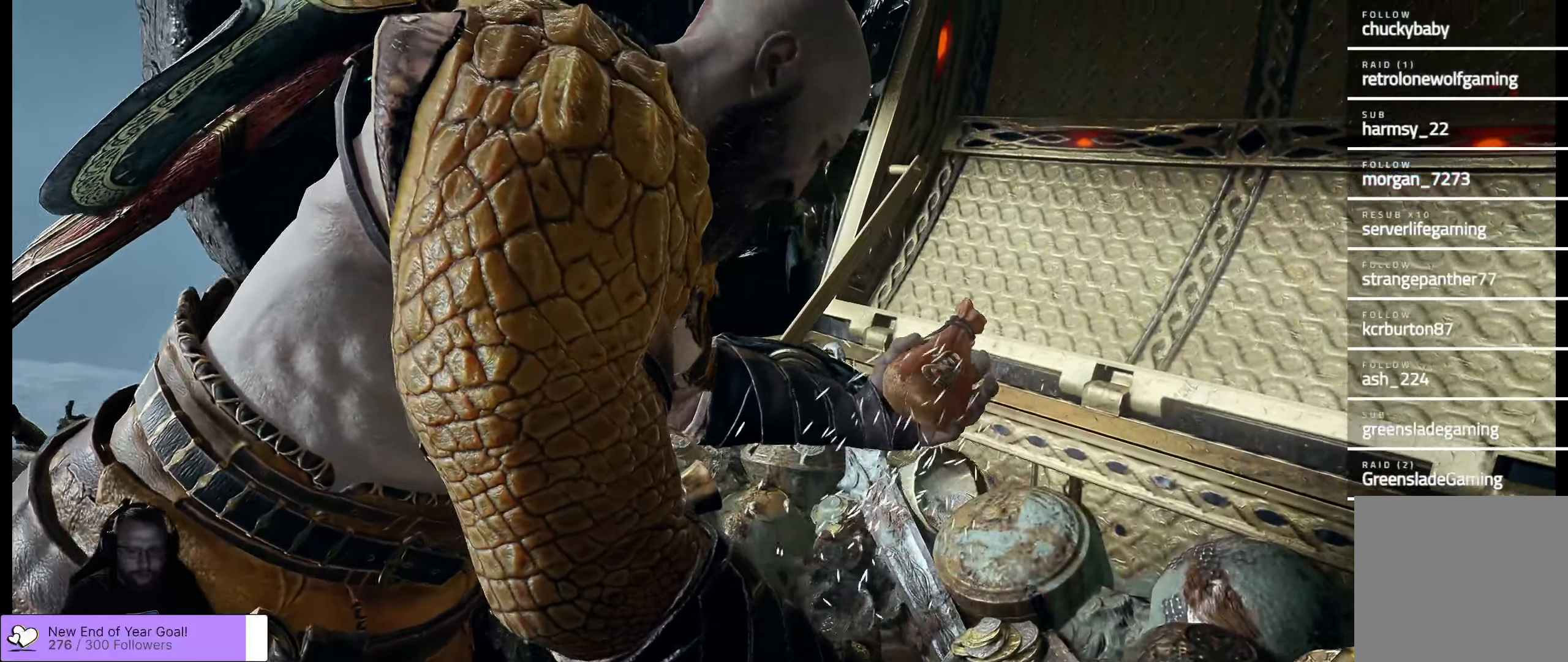
{"buttons": [], "left_stick": "center", "right_stick": "center", "events": []}
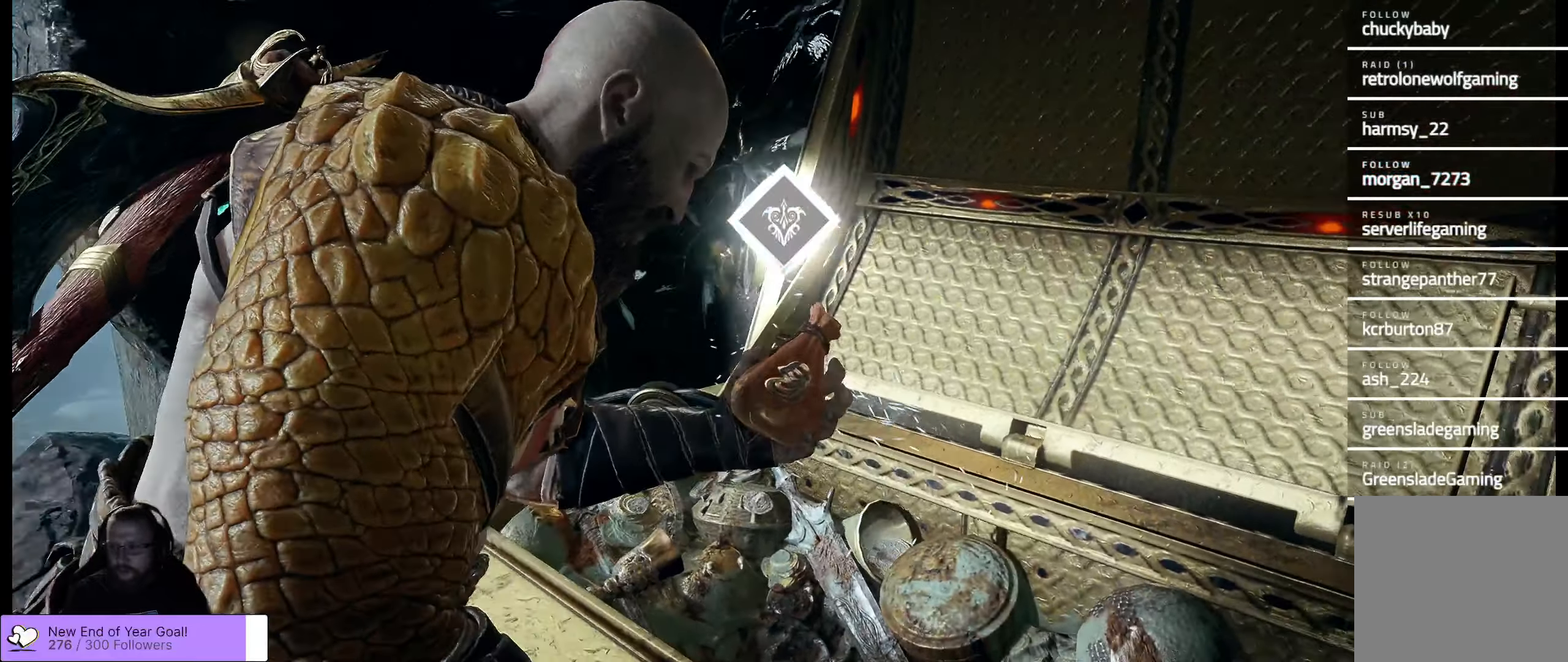
{"buttons": [], "left_stick": "center", "right_stick": "center", "events": []}
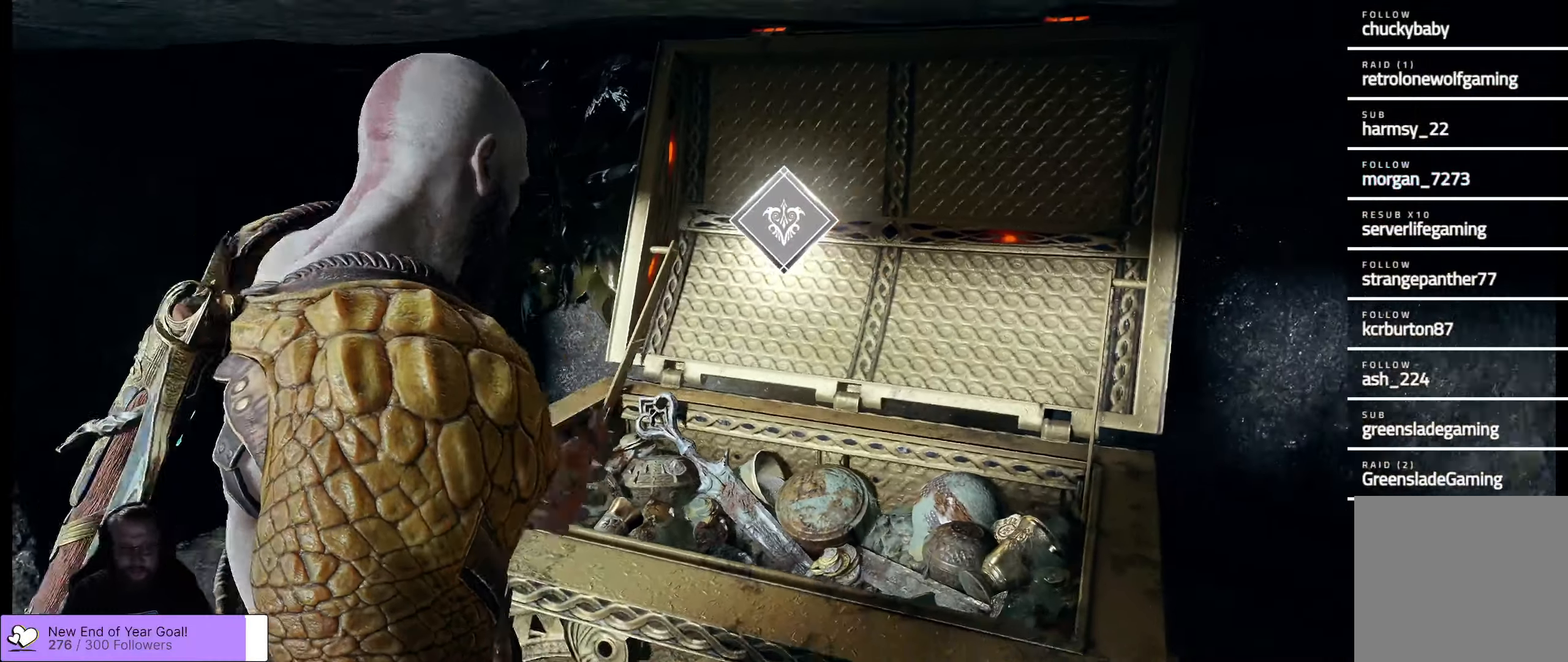
{"buttons": [], "left_stick": "down", "right_stick": "center", "events": [[267, "left_stick", "down"]]}
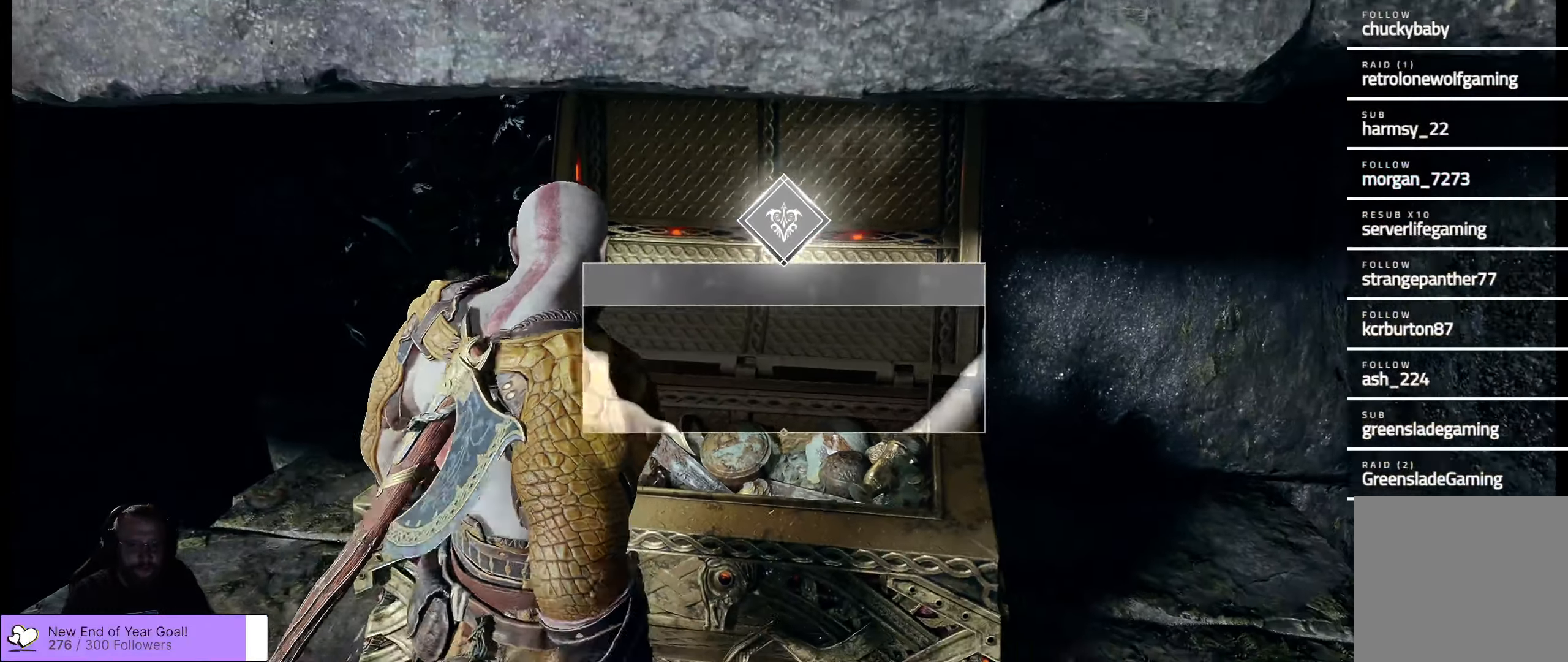
{"buttons": [], "left_stick": "down", "right_stick": "center", "events": []}
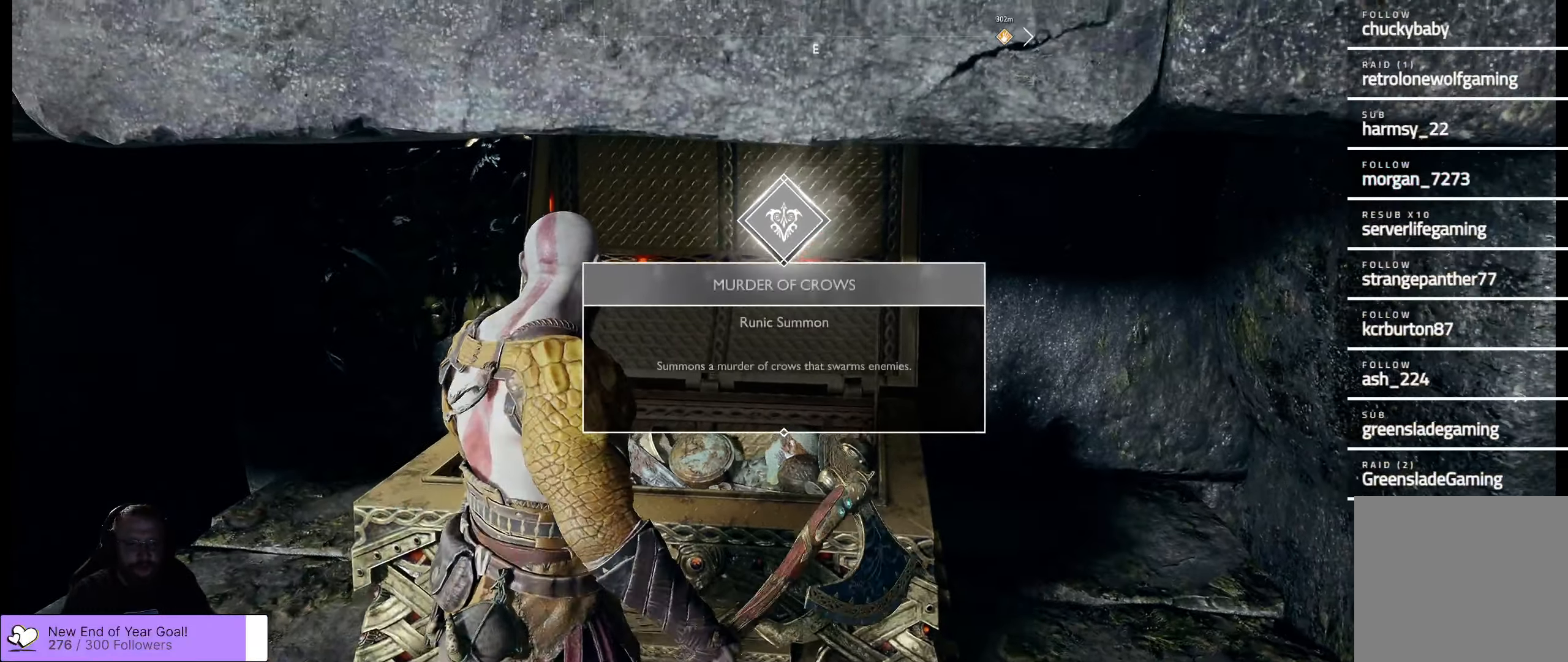
{"buttons": [], "left_stick": "center", "right_stick": "center", "events": [[500, "left_stick", "center"]]}
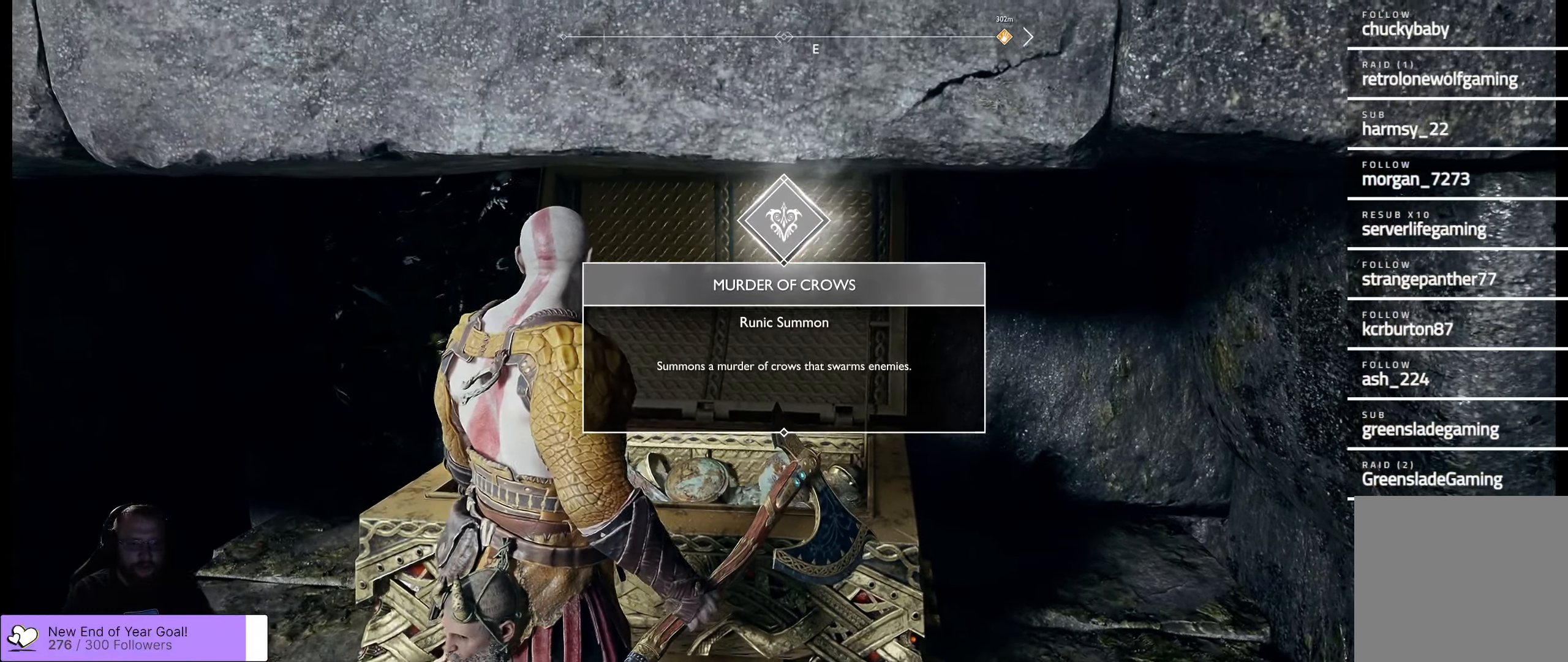
{"buttons": [], "left_stick": "center", "right_stick": "center", "events": []}
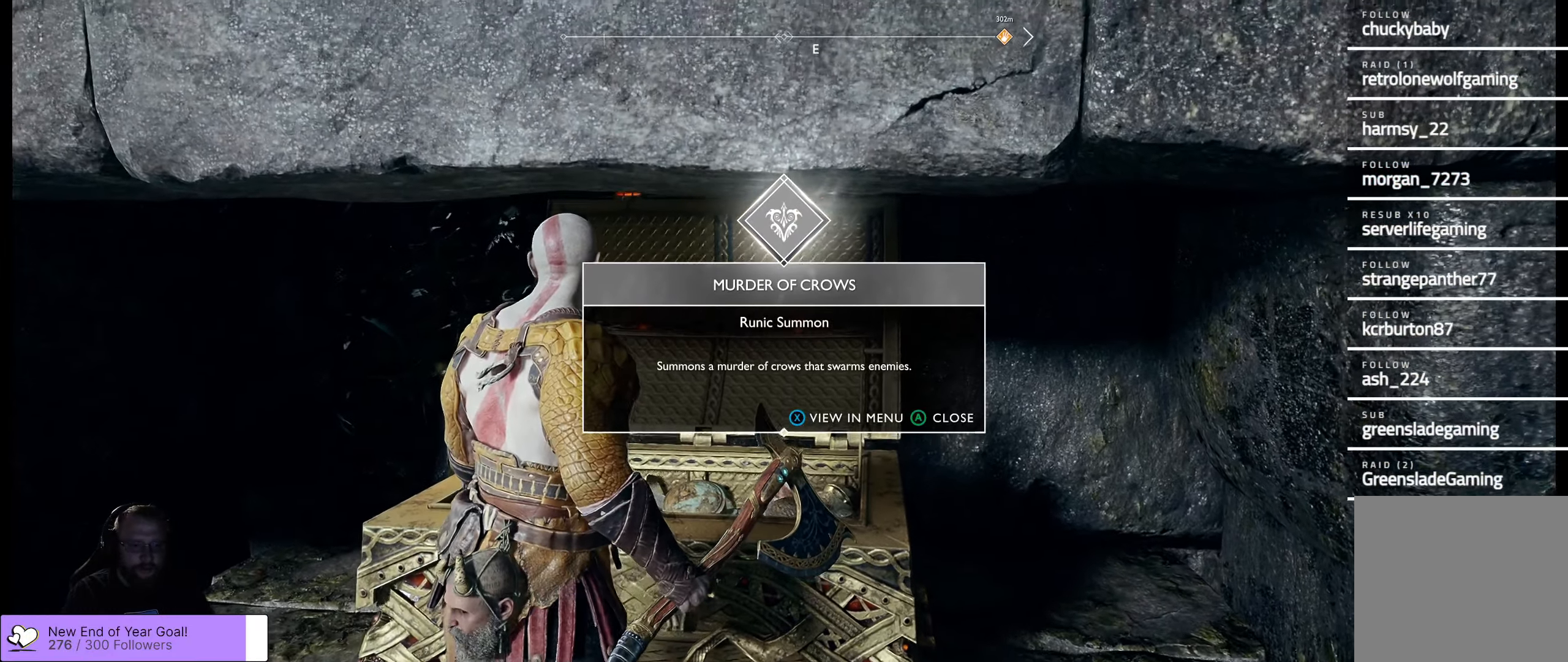
{"buttons": [], "left_stick": "center", "right_stick": "center", "events": []}